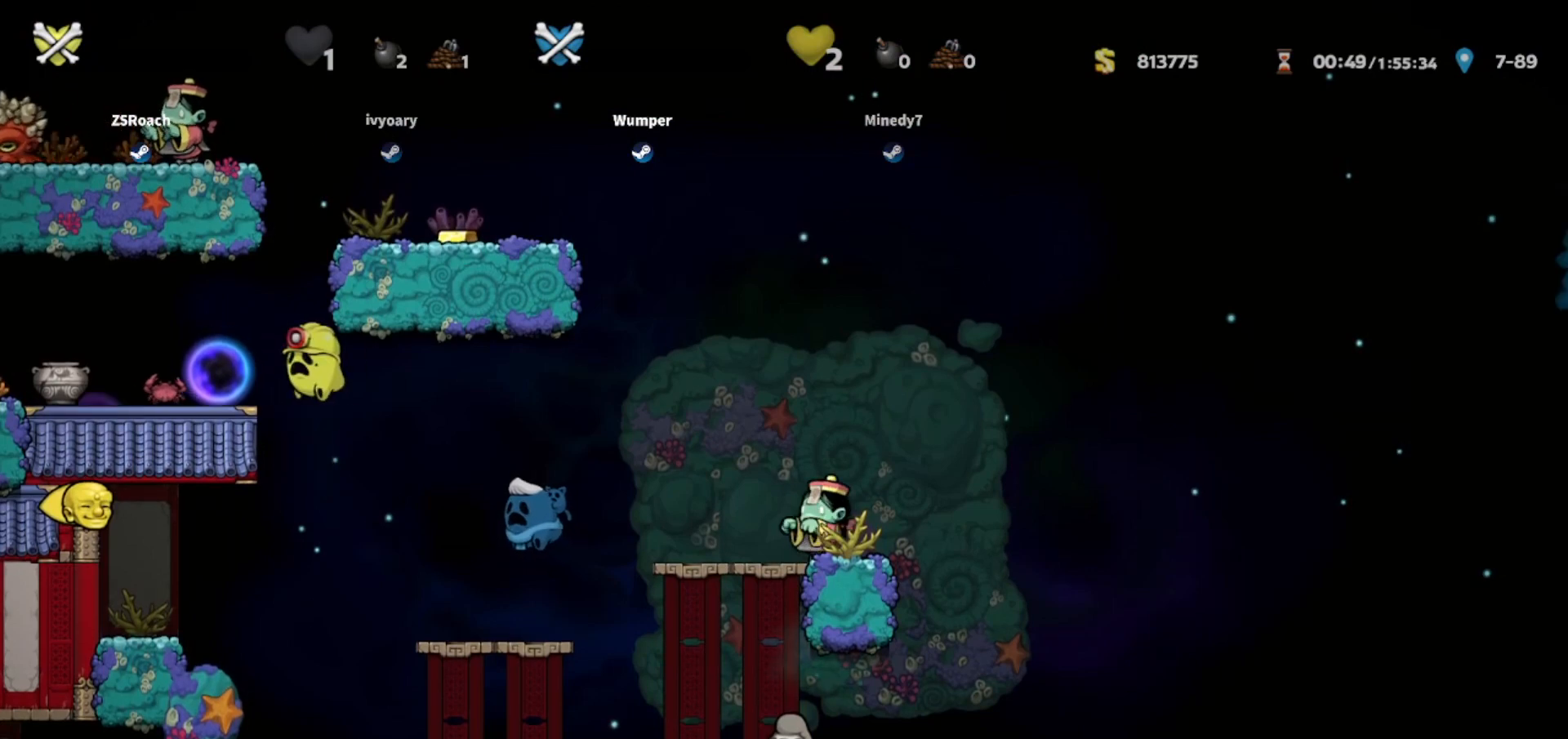
Gameplay with keyboard; each line is a JSON object with the keys held at the frame after it. "events" lists presses ("down") and releases ("up") of "bomb", "door", "down", "escape", "jump", "left", "right", "rope", "tab", "up", "walk" and "whip" between this image and that frame as [ms after this image, input, new state], when the widget could be followed in between. No other keys are recorded. Mouse input is not recorded. Key names are as the overlay labels them; some are game actions (e.g. jump) rather than physical keys.
{"keys": [], "events": [[34, "right", "down"], [167, "down", "down"], [434, "down", "up"], [434, "right", "up"]]}
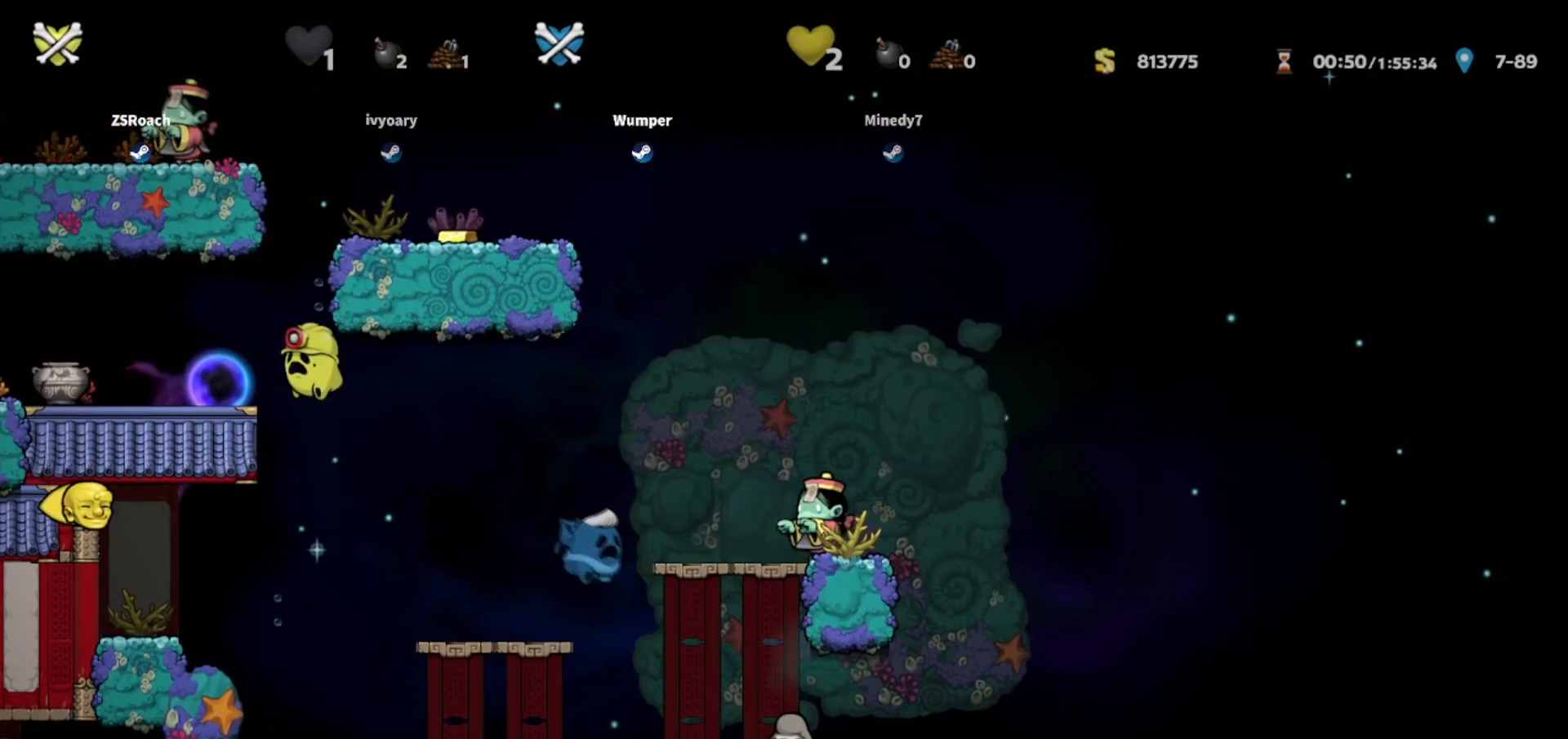
{"keys": ["up", "whip"], "events": [[133, "up", "down"], [233, "up", "up"], [367, "right", "down"], [367, "whip", "down"], [400, "up", "down"], [500, "right", "up"]]}
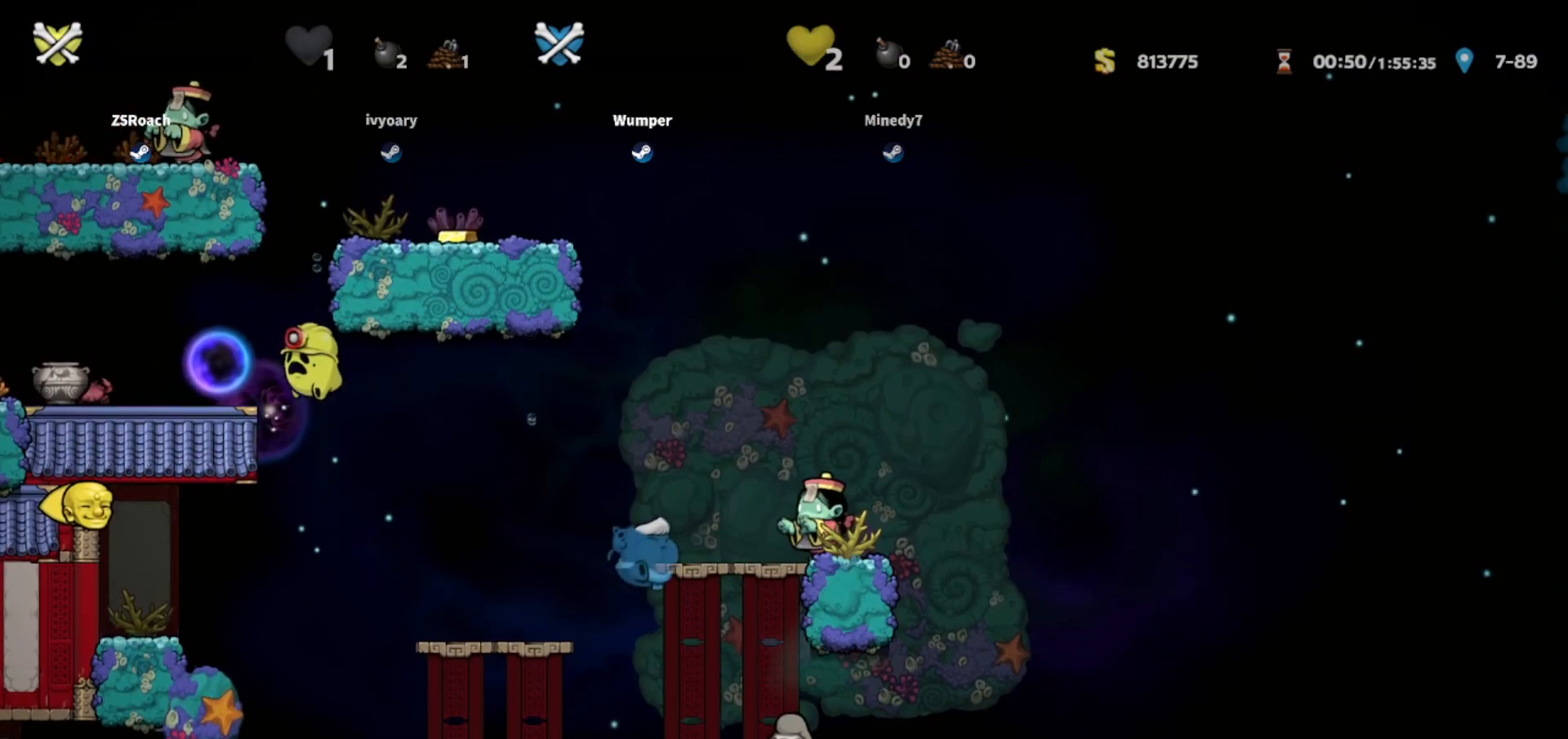
{"keys": ["whip"], "events": [[67, "up", "up"], [234, "left", "down"], [234, "up", "down"], [434, "left", "up"], [434, "up", "up"]]}
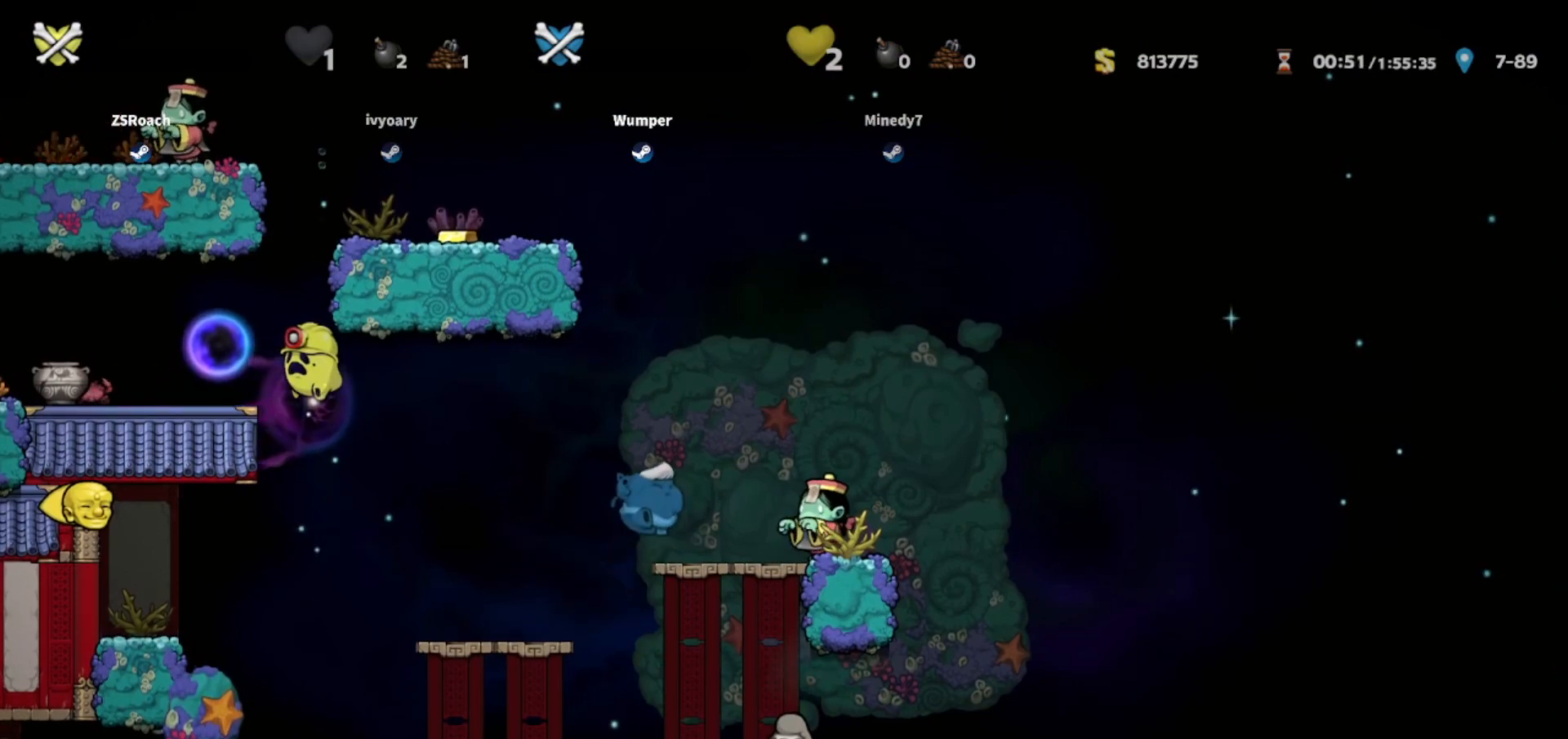
{"keys": ["whip"], "events": []}
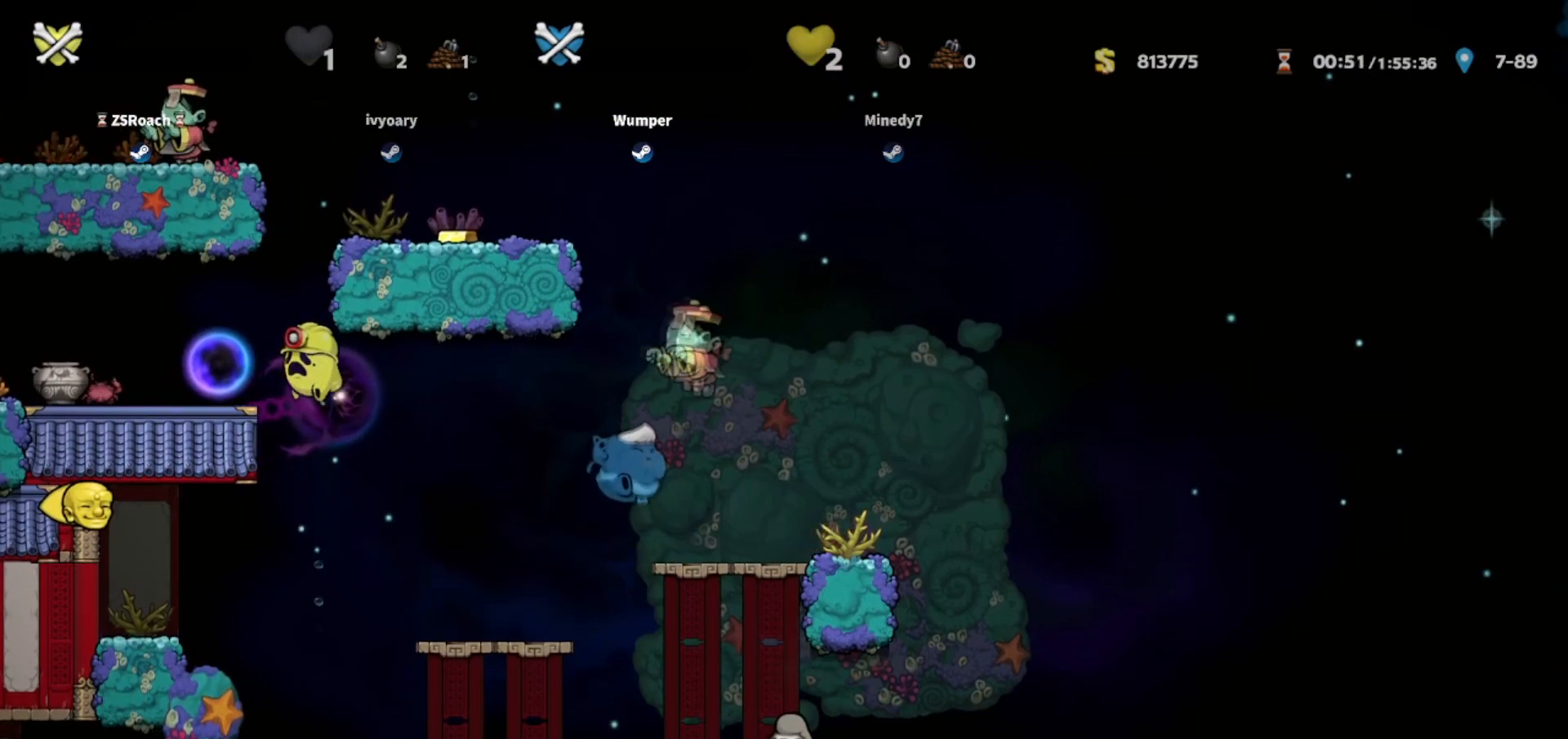
{"keys": ["down", "left", "whip"], "events": [[34, "left", "down"], [167, "down", "down"]]}
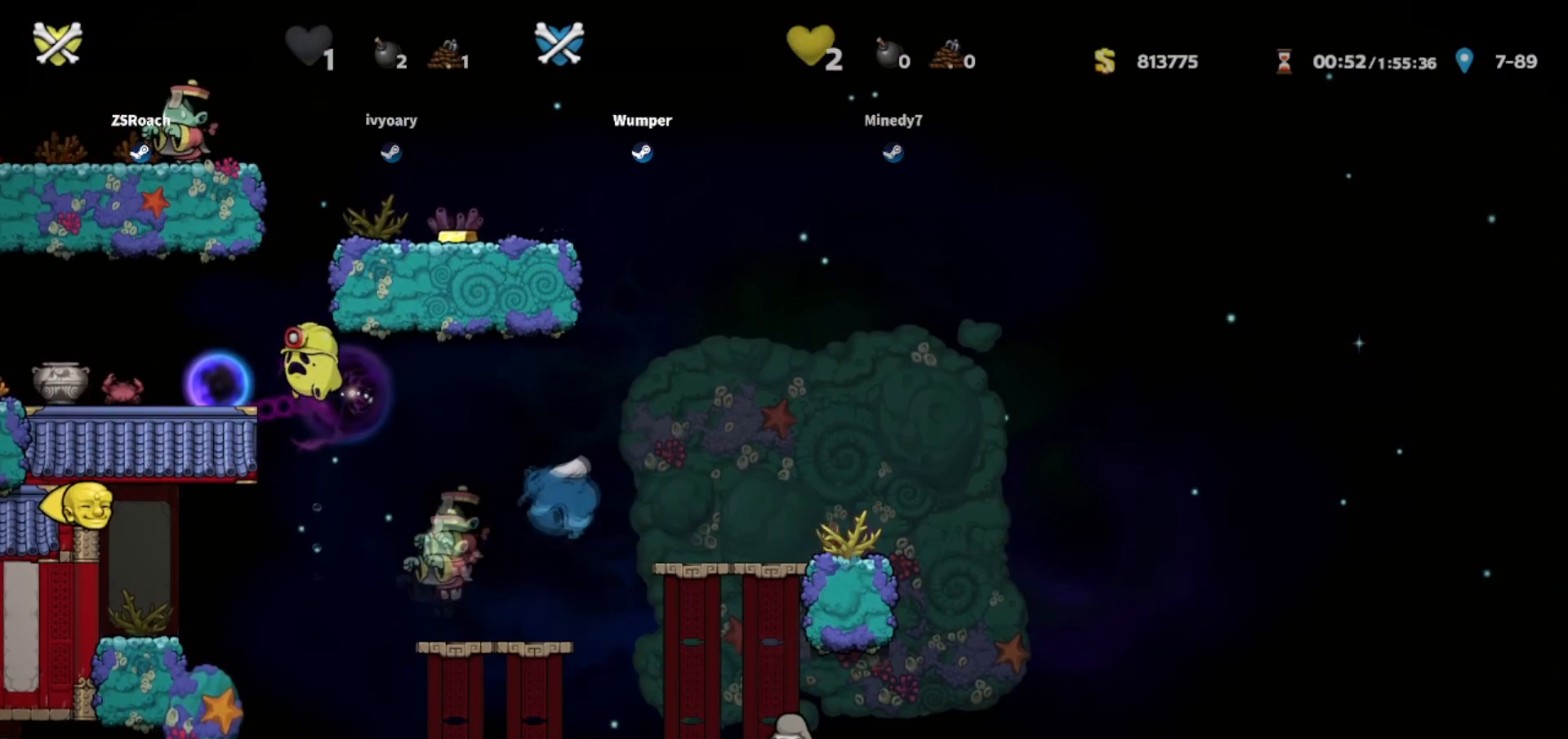
{"keys": ["up", "whip"], "events": [[200, "down", "up"], [400, "up", "down"], [434, "left", "up"]]}
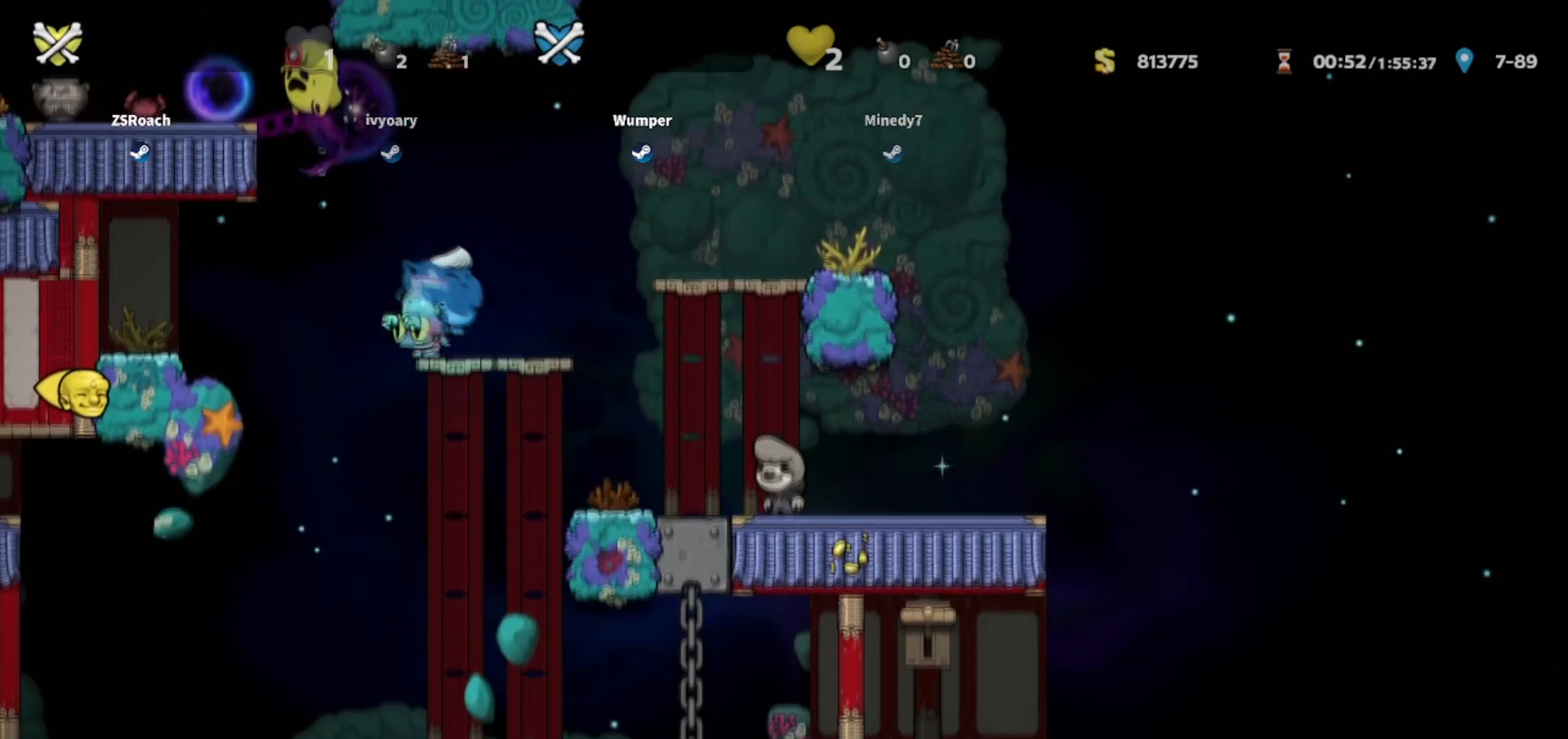
{"keys": ["whip"], "events": [[34, "right", "down"], [201, "right", "up"], [334, "right", "down"], [401, "up", "up"], [434, "right", "up"]]}
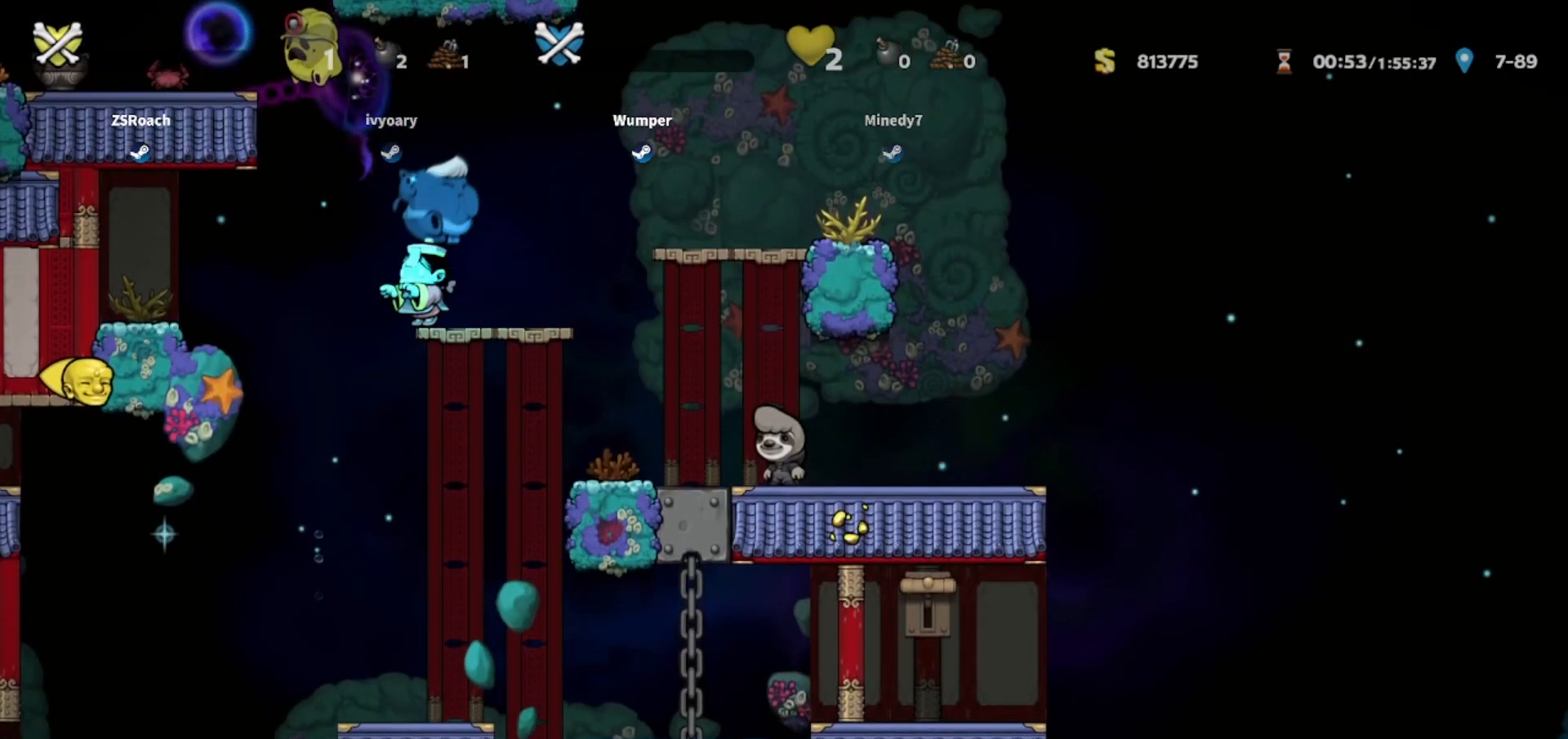
{"keys": ["whip"], "events": []}
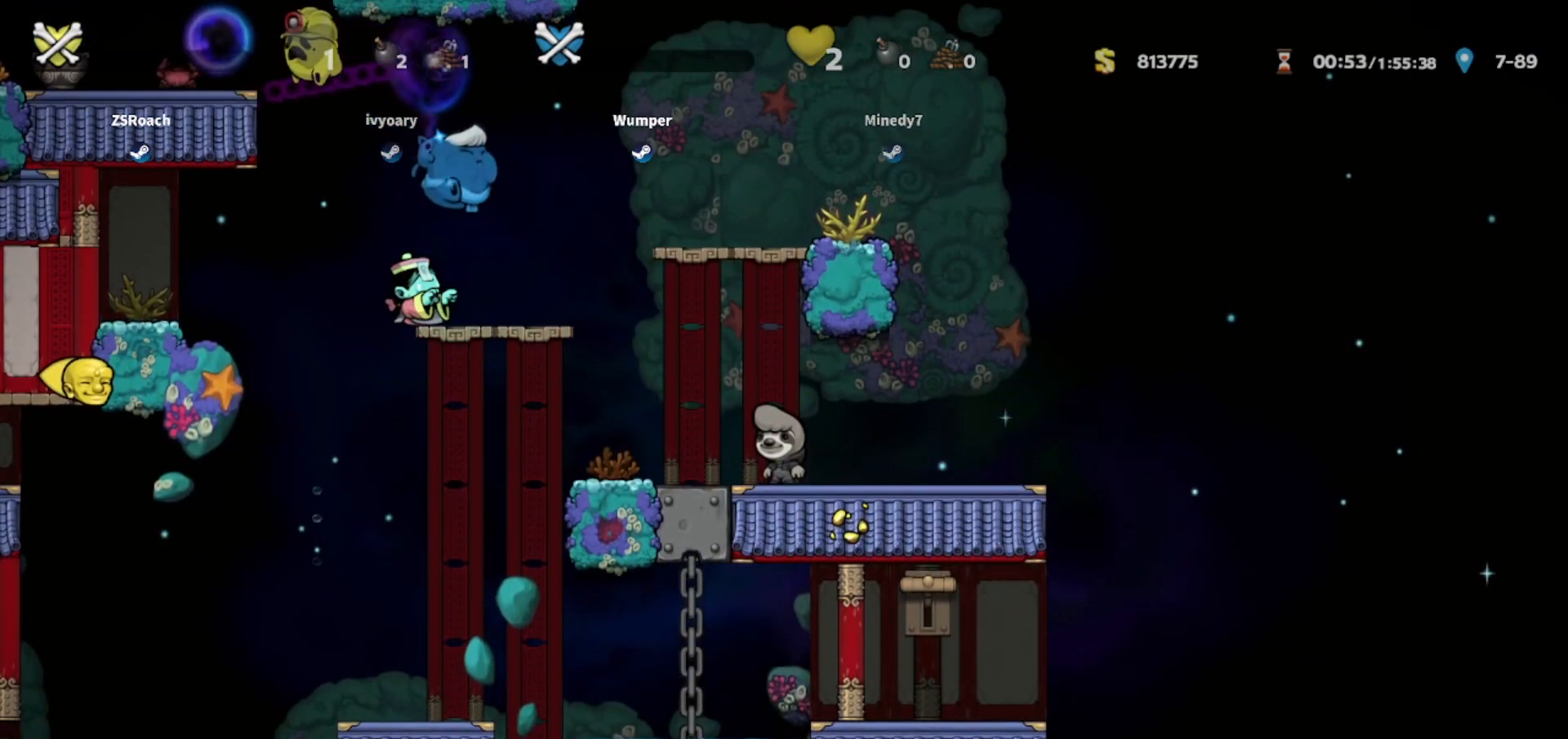
{"keys": ["down", "right", "whip"], "events": [[301, "right", "down"], [367, "down", "down"]]}
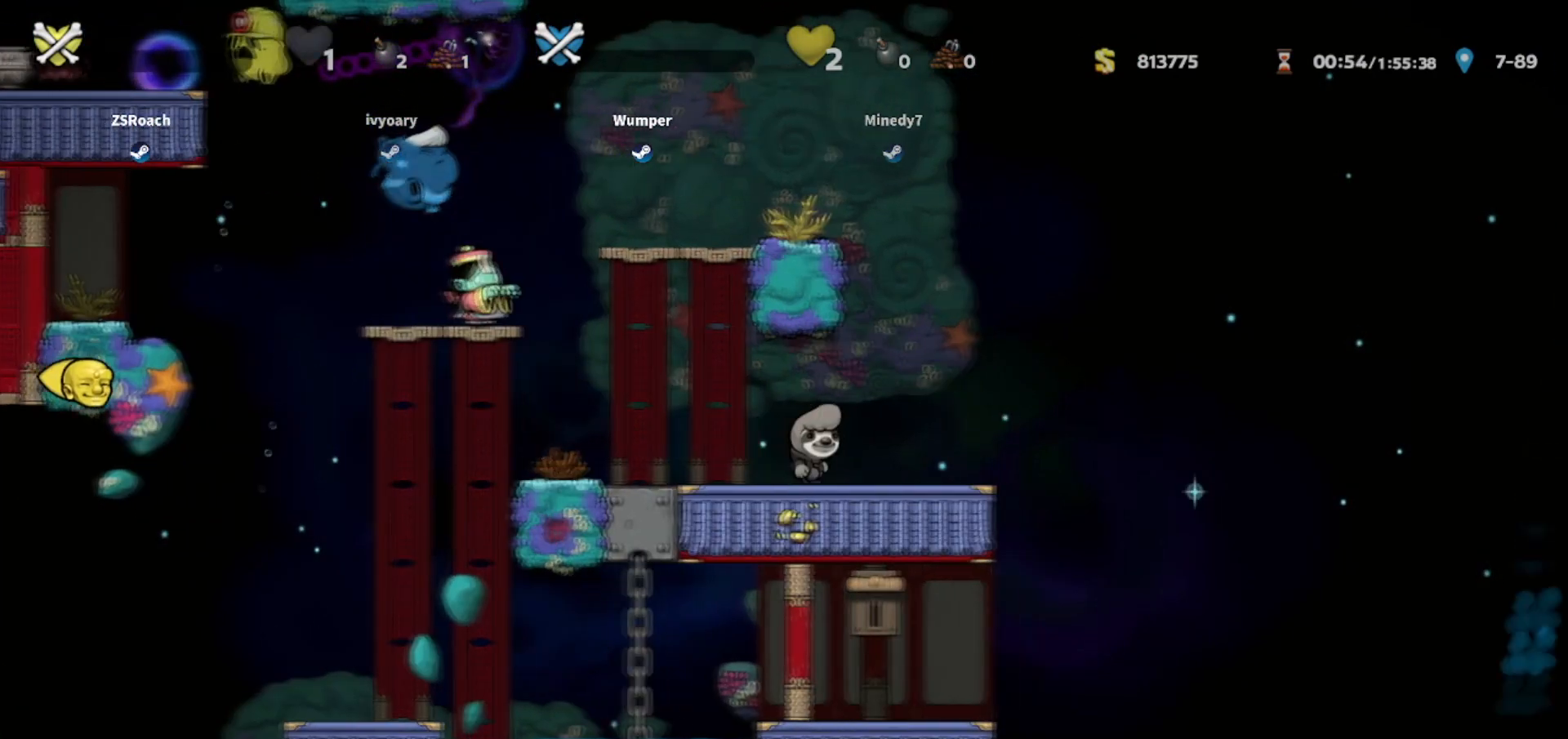
{"keys": ["left", "whip"], "events": [[33, "right", "up"], [100, "down", "up"], [500, "left", "down"]]}
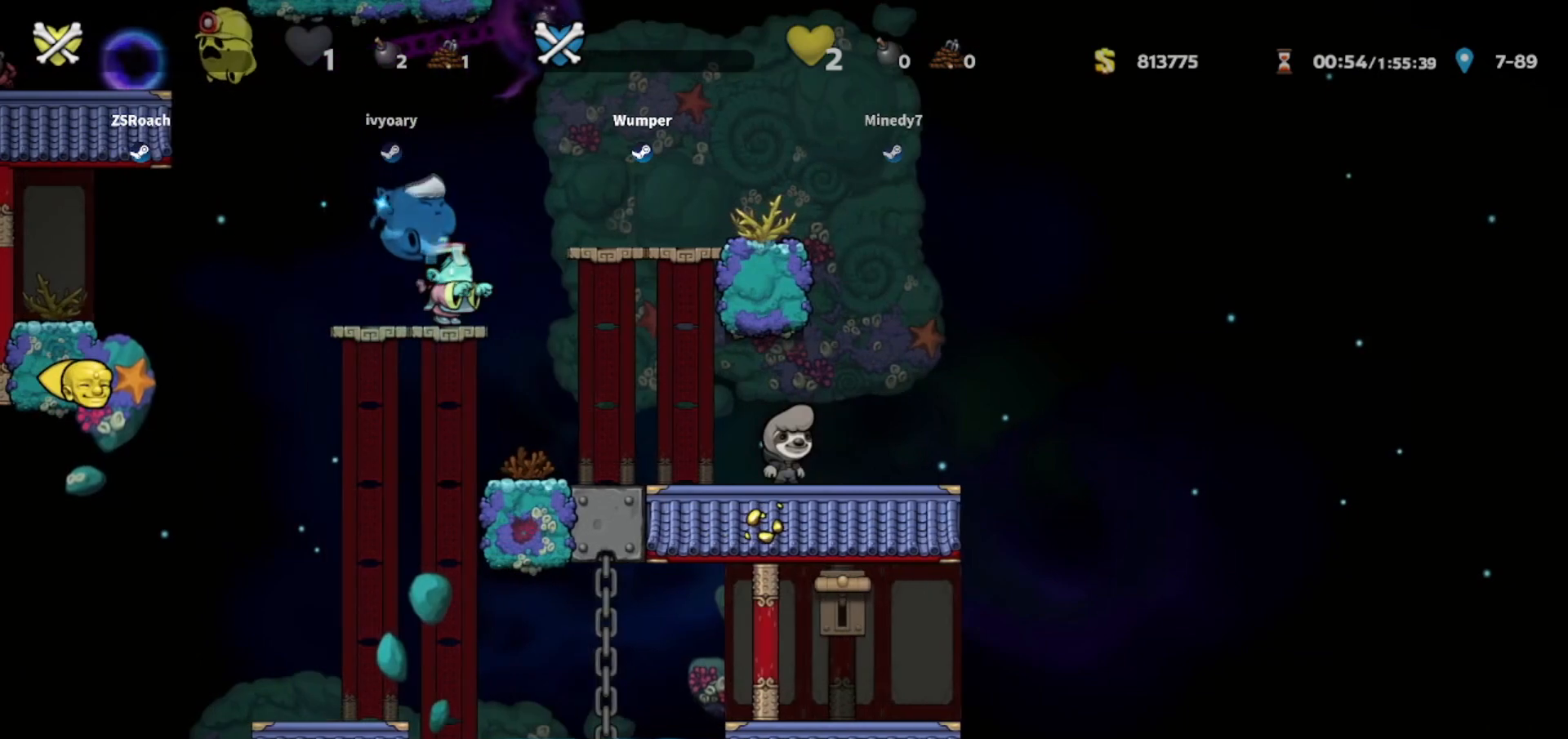
{"keys": ["whip"], "events": [[34, "down", "down"], [100, "left", "up"], [134, "down", "up"]]}
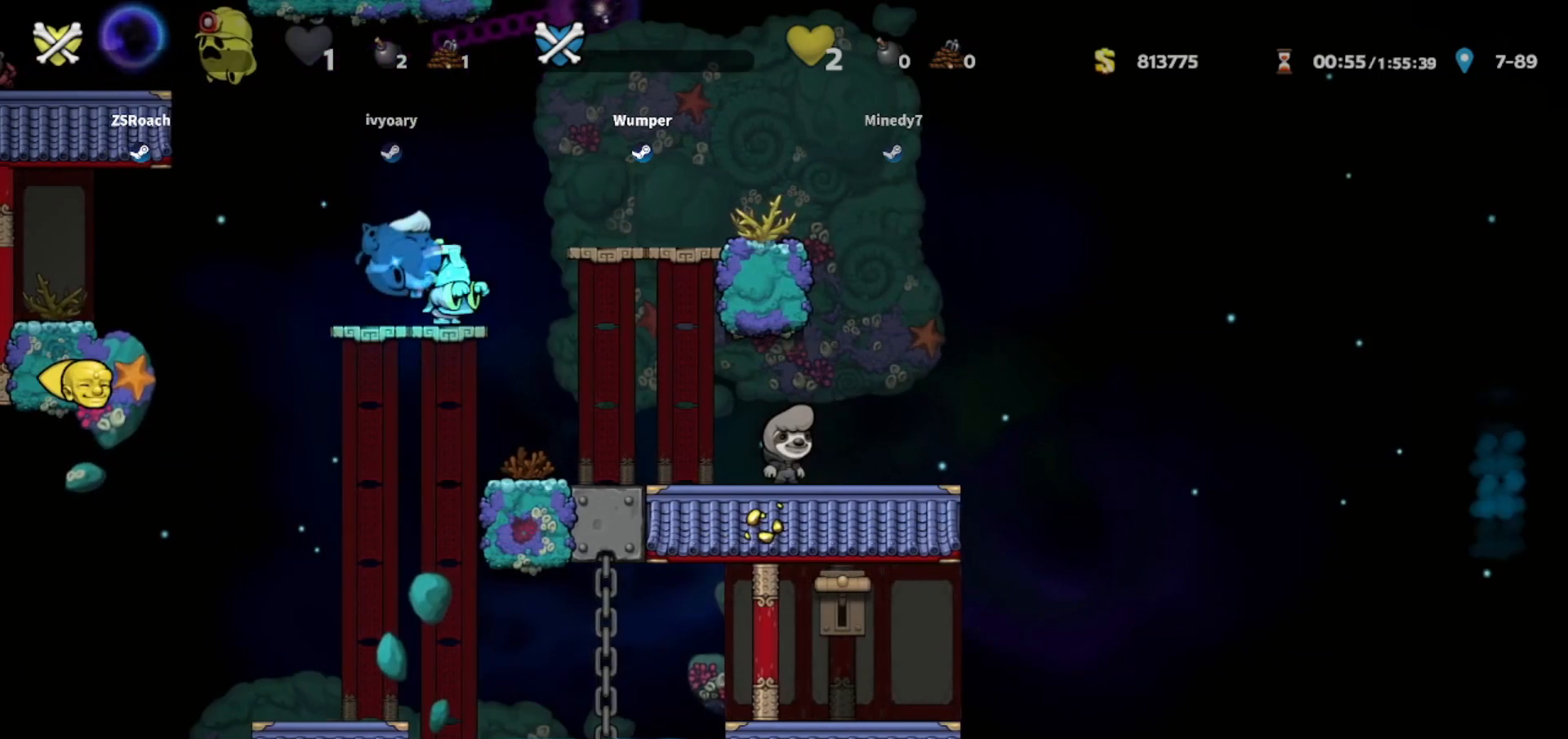
{"keys": ["whip"], "events": [[133, "right", "down"], [133, "up", "down"], [434, "right", "up"], [467, "up", "up"]]}
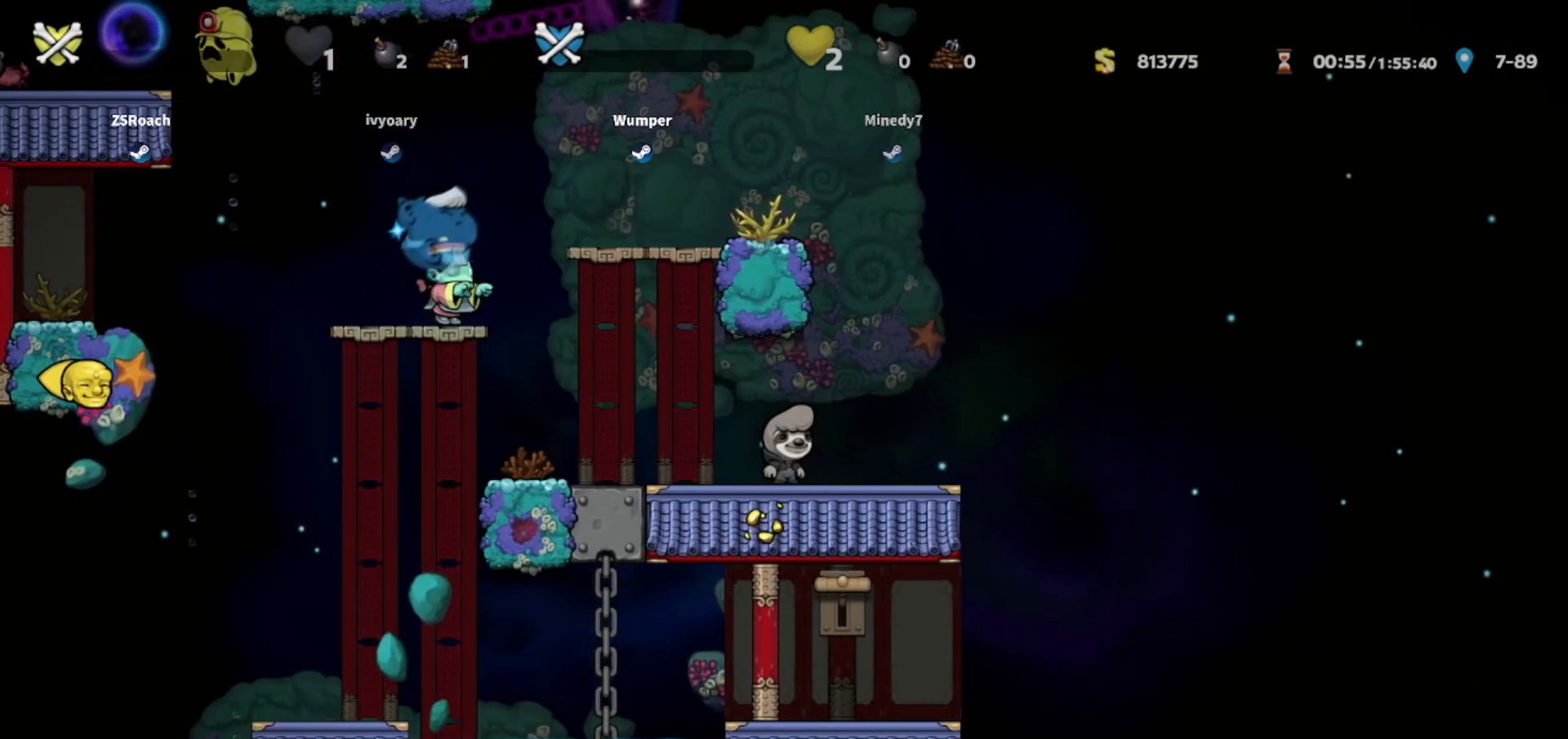
{"keys": ["up", "whip"], "events": [[100, "down", "down"], [100, "left", "down"], [267, "down", "up"], [301, "left", "up"], [434, "up", "down"]]}
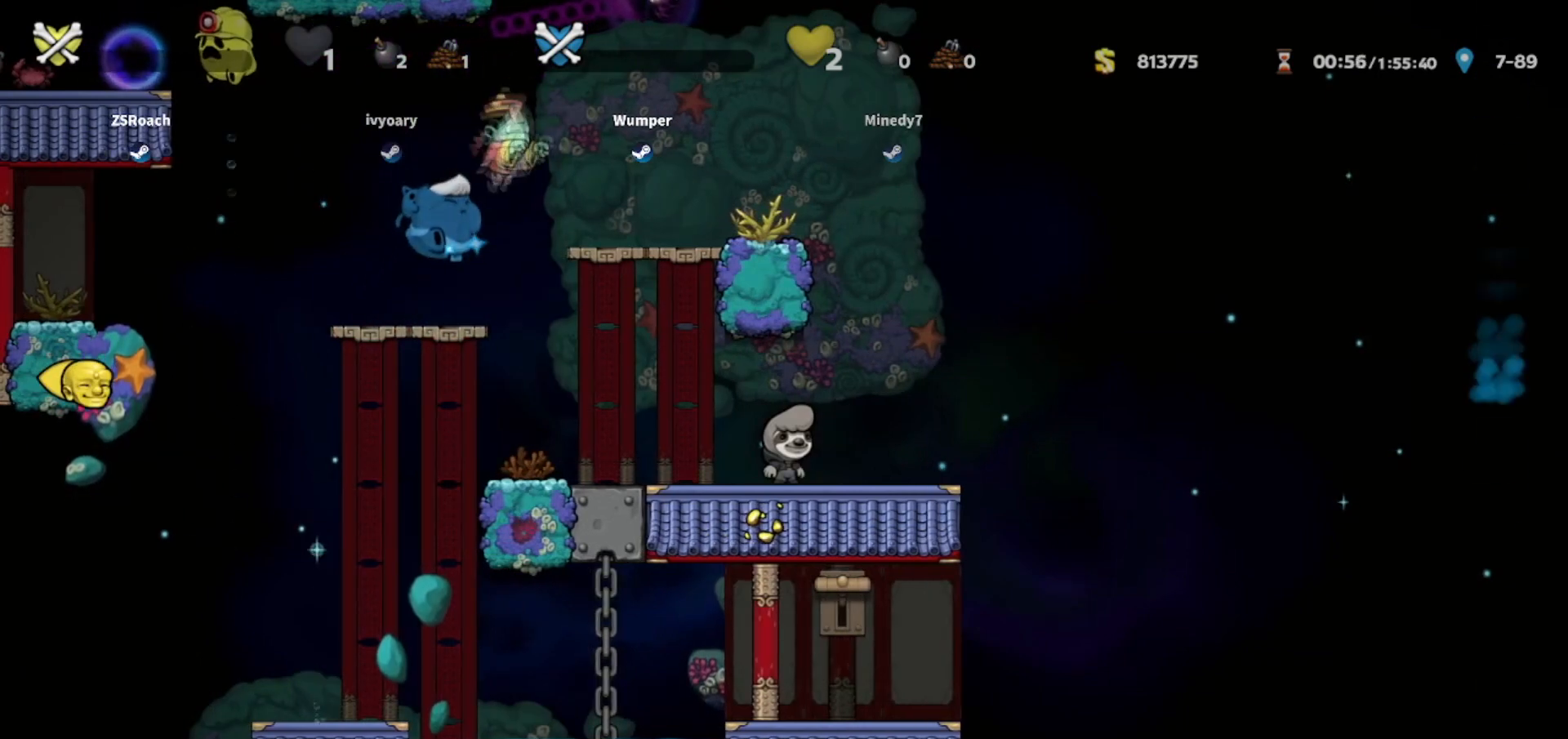
{"keys": [], "events": [[67, "right", "down"], [300, "right", "up"], [300, "up", "up"], [300, "whip", "up"]]}
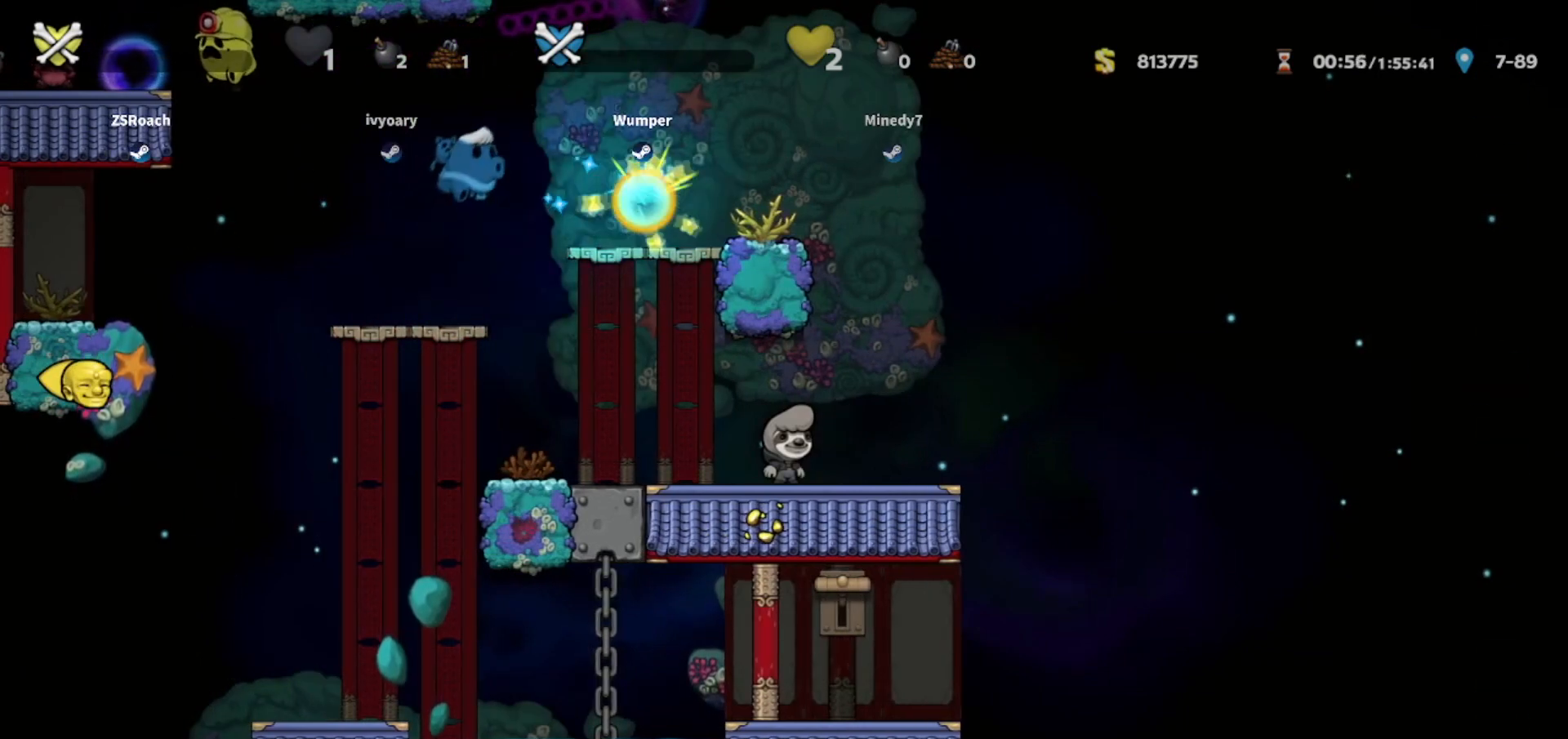
{"keys": [], "events": []}
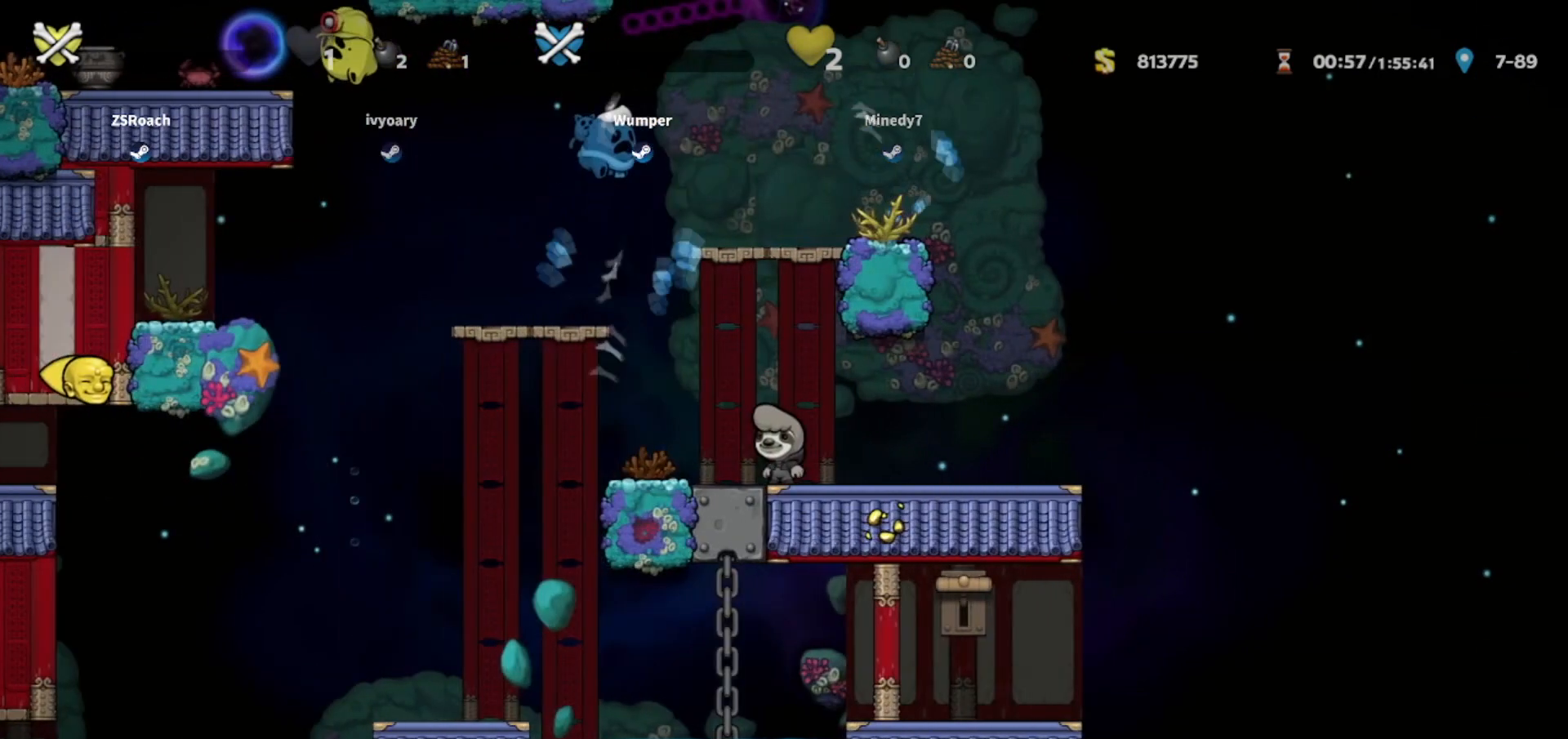
{"keys": [], "events": []}
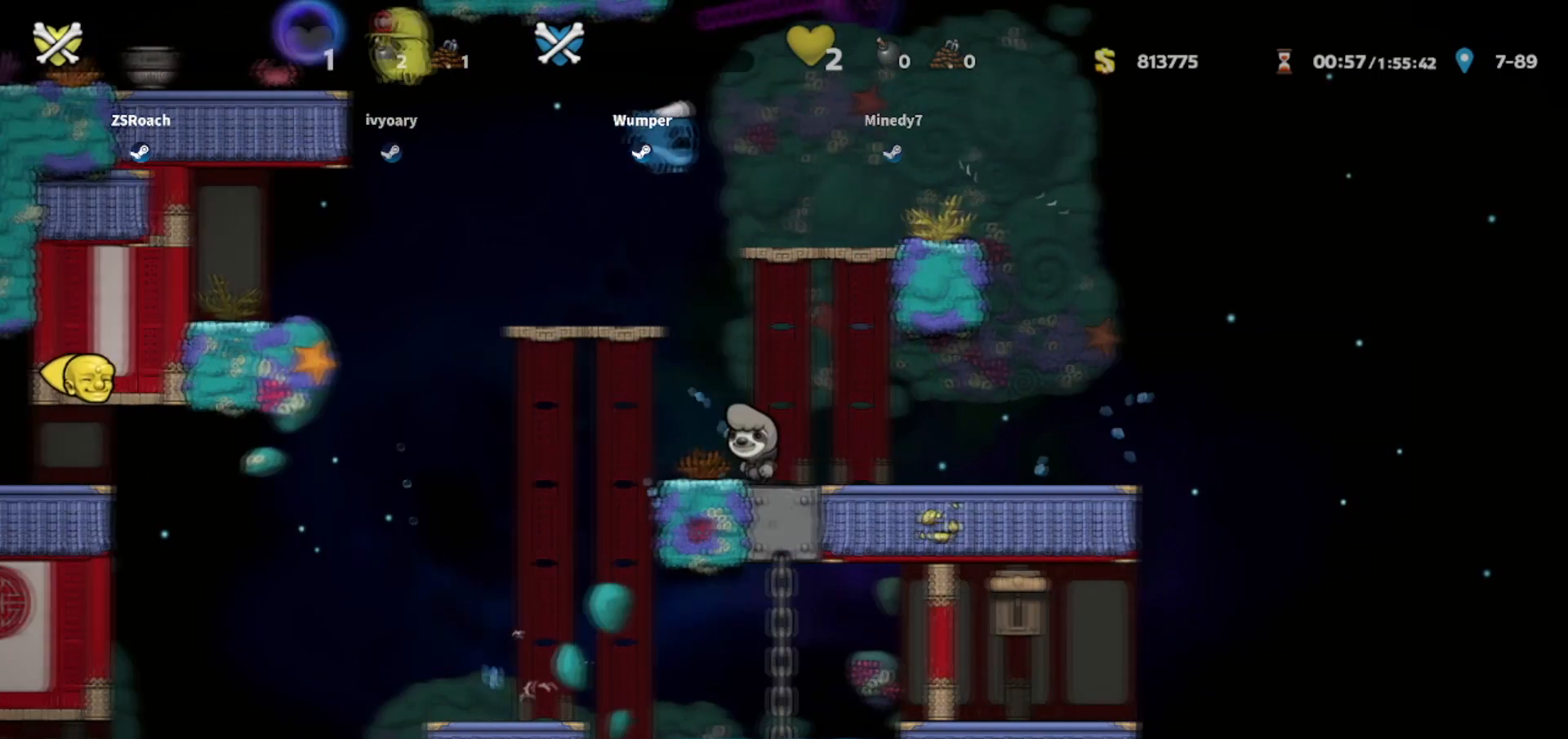
{"keys": [], "events": []}
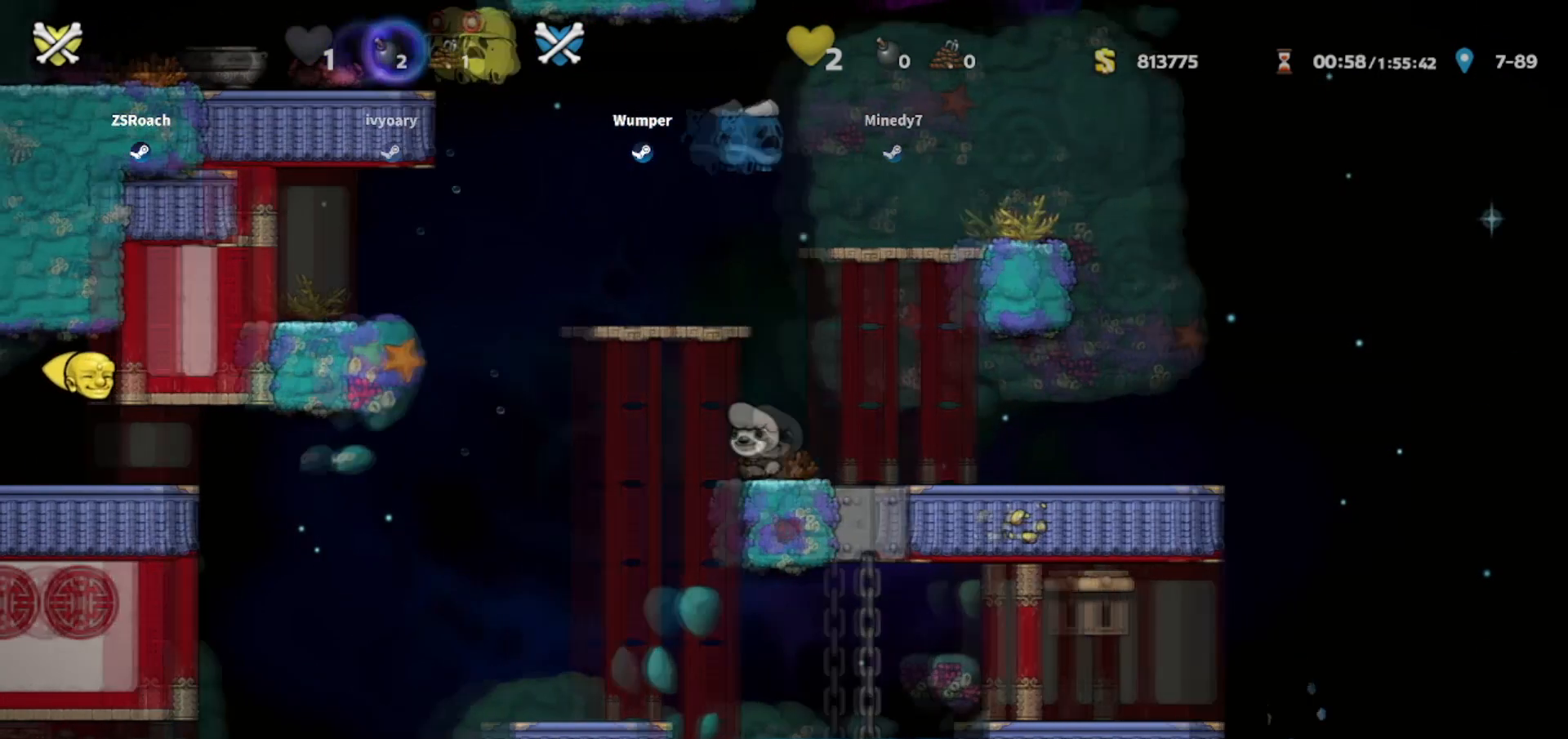
{"keys": [], "events": []}
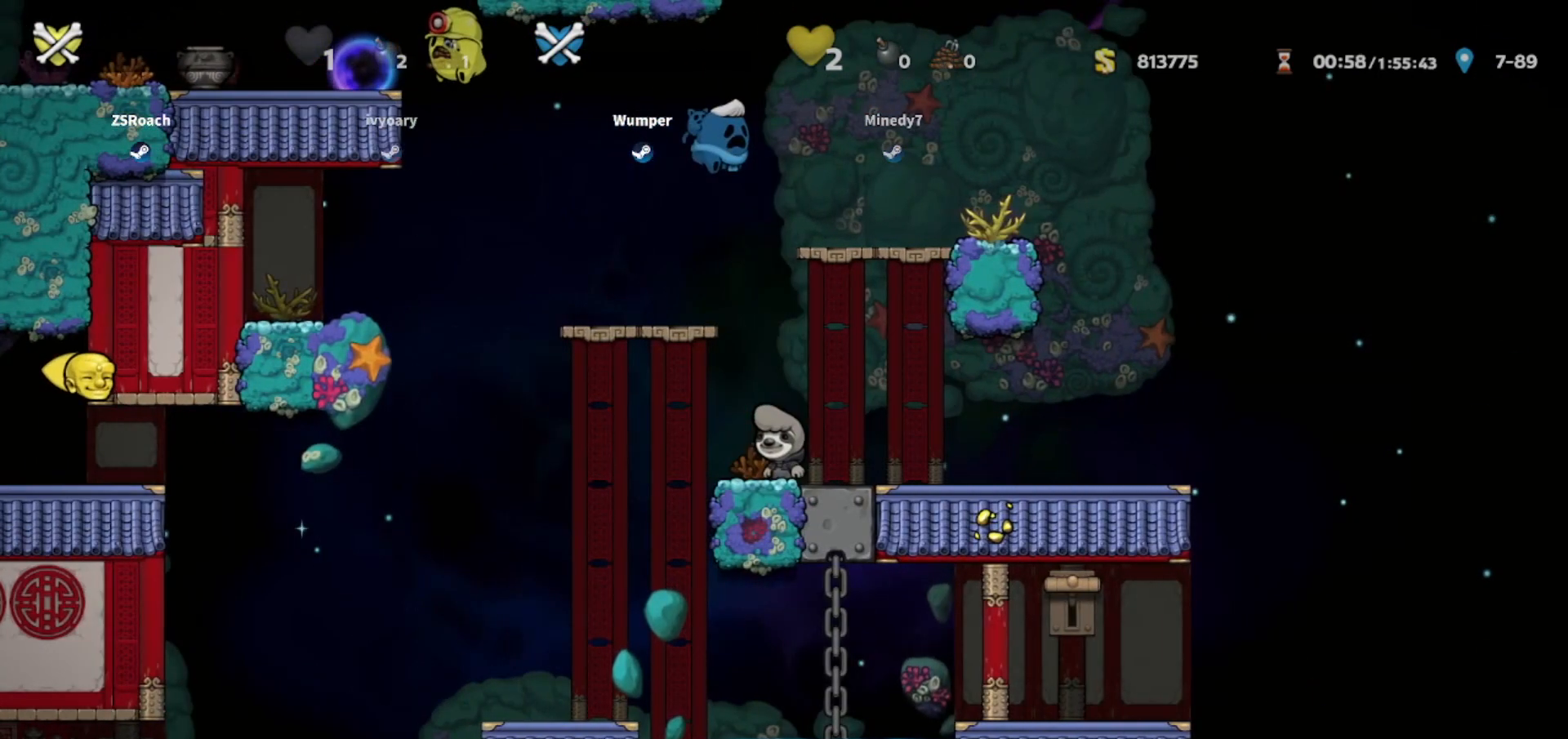
{"keys": [], "events": []}
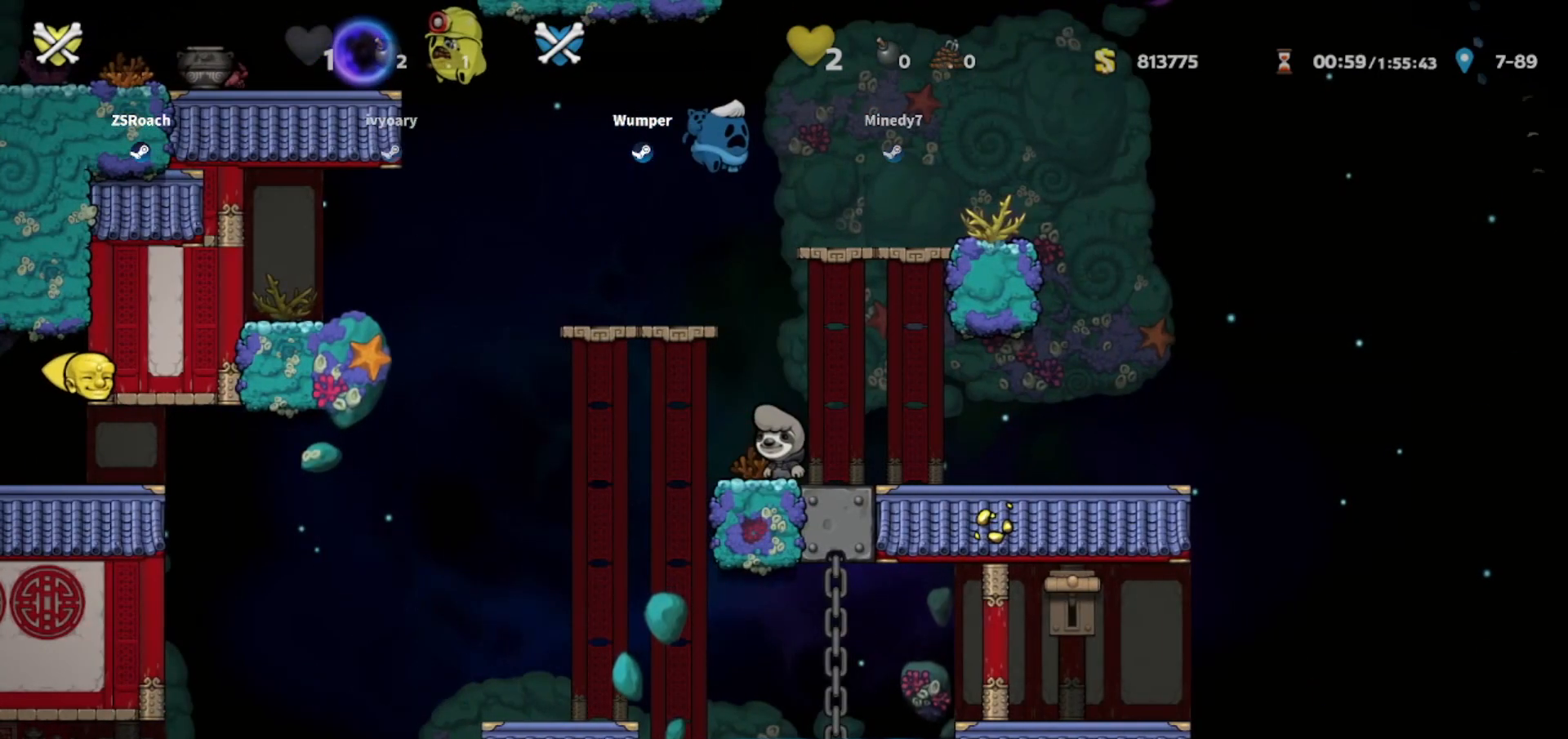
{"keys": [], "events": []}
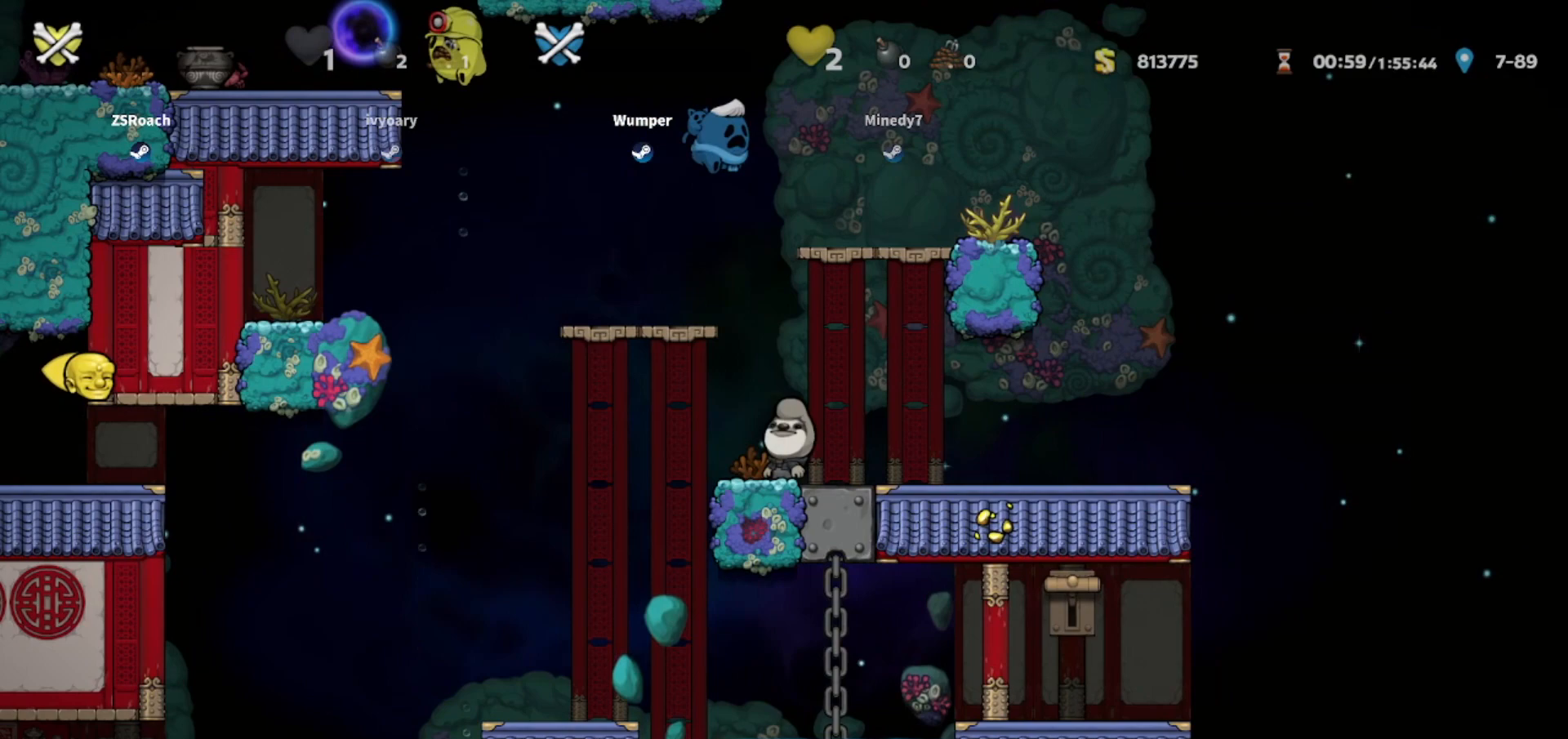
{"keys": ["left"], "events": [[67, "right", "down"], [367, "right", "up"], [467, "left", "down"]]}
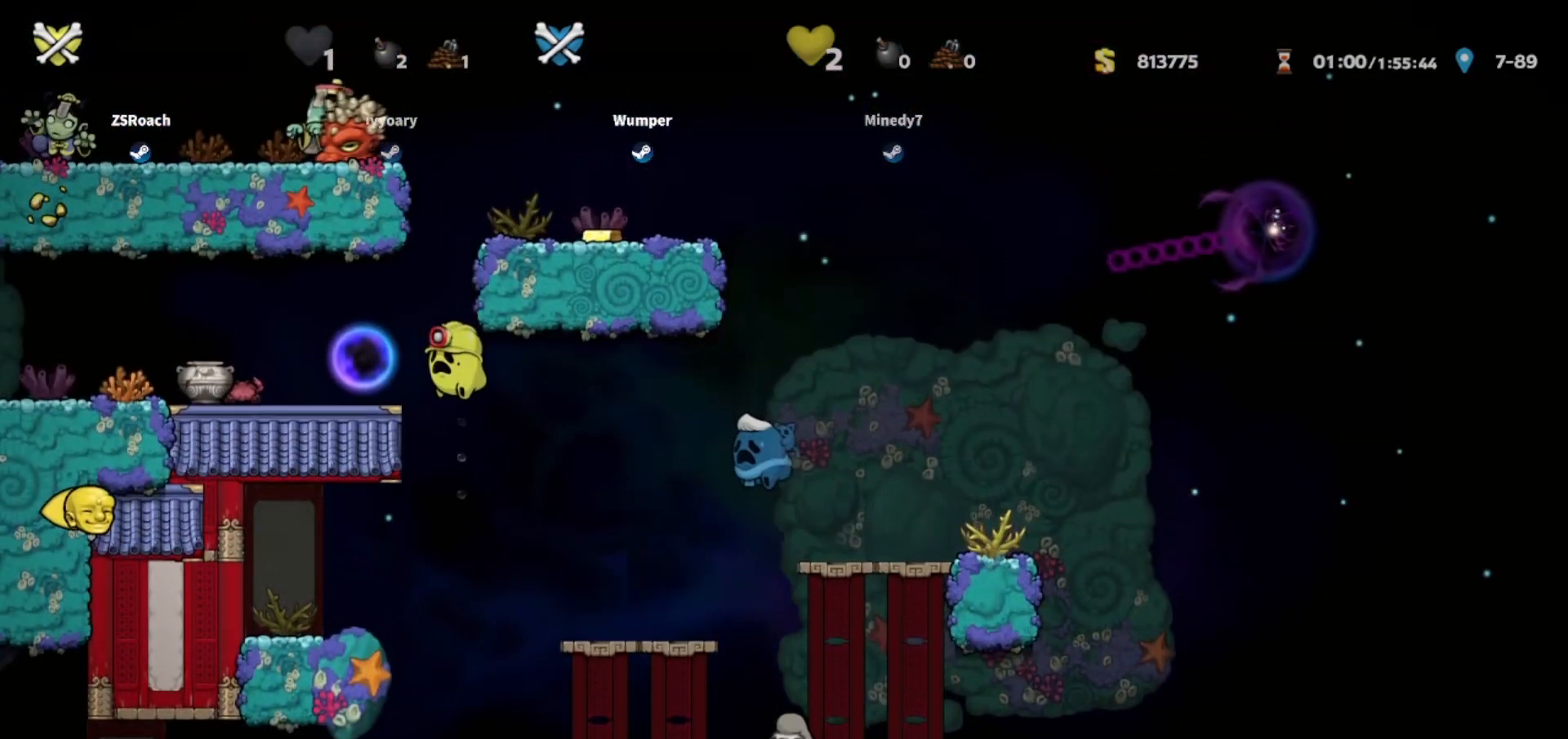
{"keys": [], "events": [[33, "left", "up"]]}